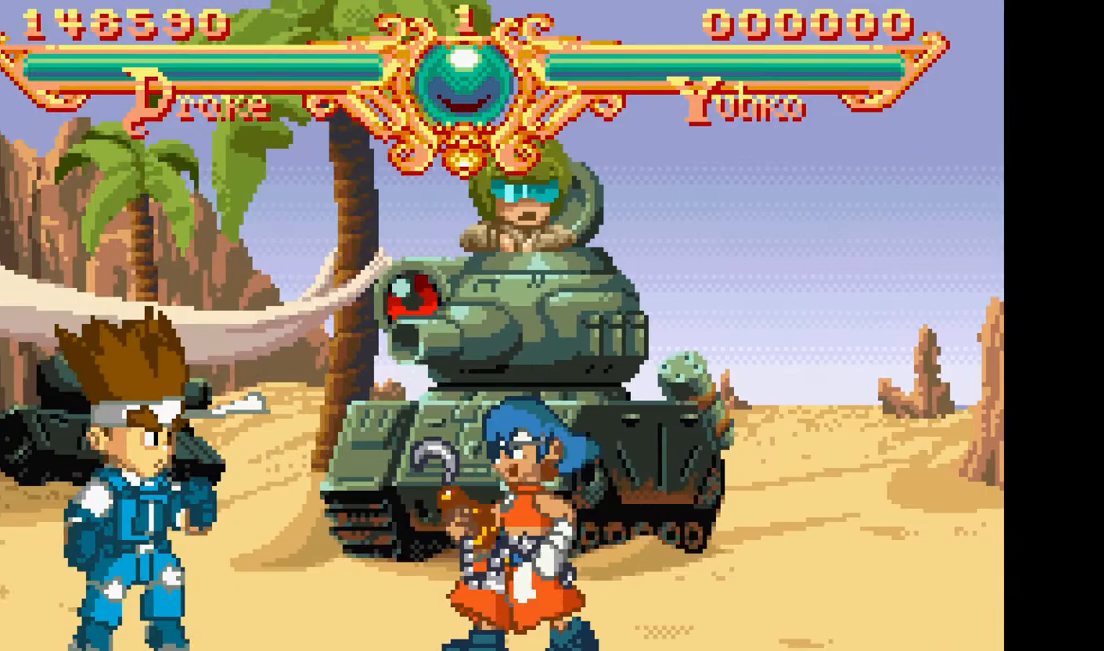
Gameplay with a controller (arcade stick); each line is a JSON object with the inputs held at the frame after it. "events" lists button and stick changes between this image and that frame as [ms after this image, input, new state], when the widget could be followed in between. Not read: CROSS DPAD_DOWN L3 R3.
{"buttons": ["DPAD_RIGHT"], "events": [[283, "DPAD_LEFT", "up"], [500, "DPAD_RIGHT", "down"]]}
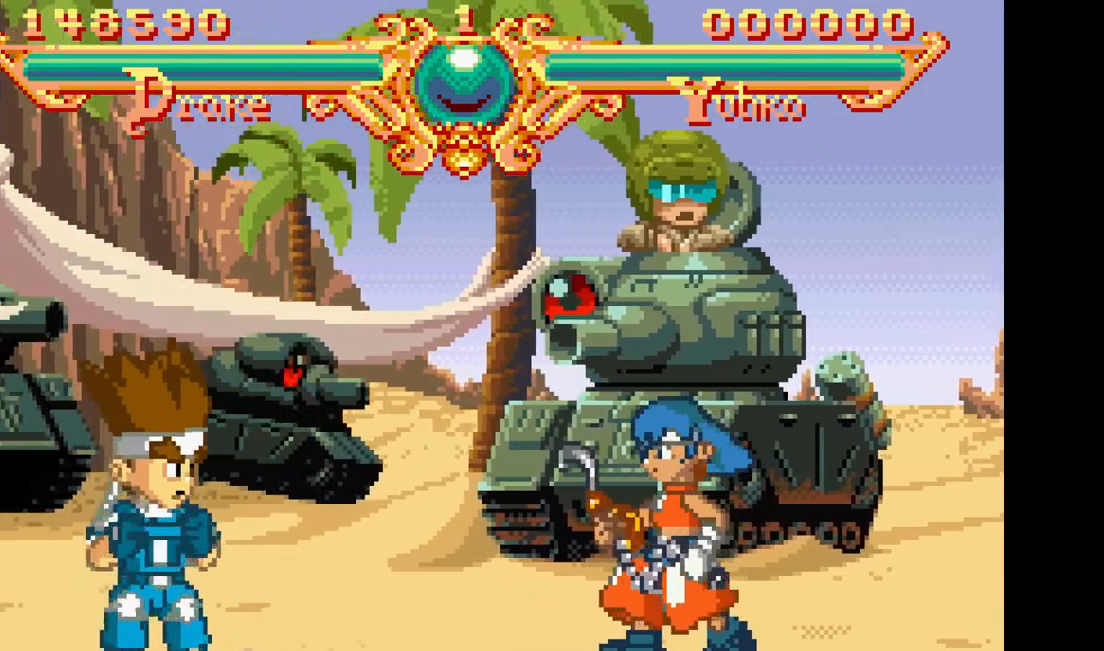
{"buttons": [], "events": [[83, "DPAD_RIGHT", "up"], [167, "DPAD_RIGHT", "down"], [450, "DPAD_RIGHT", "up"]]}
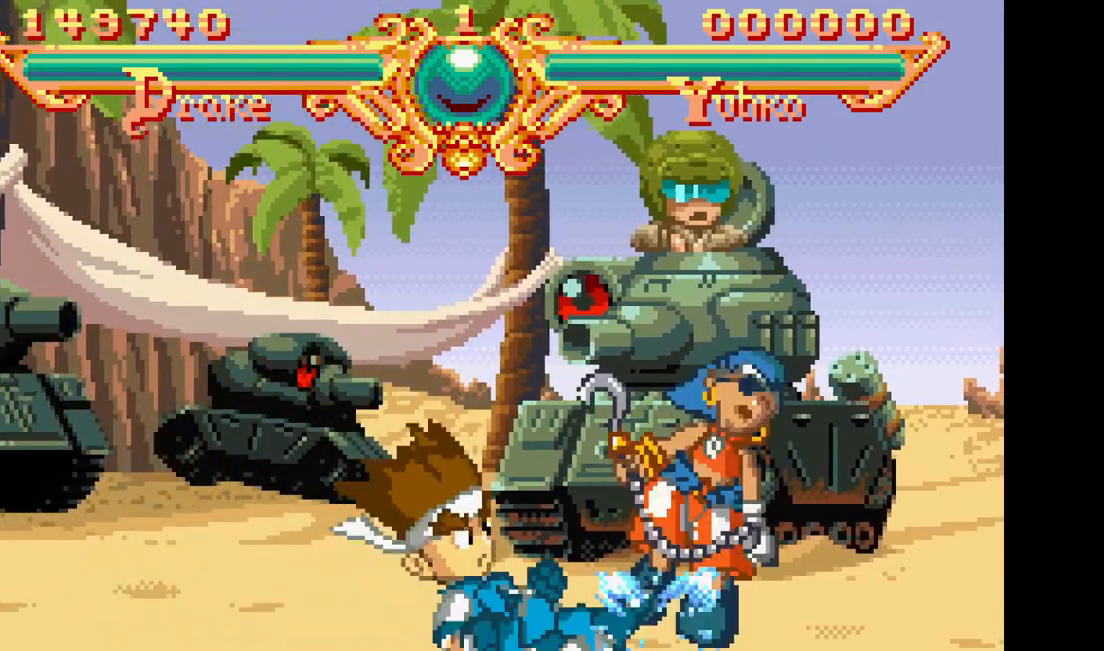
{"buttons": [], "events": [[50, "DPAD_RIGHT", "down"], [450, "DPAD_RIGHT", "up"]]}
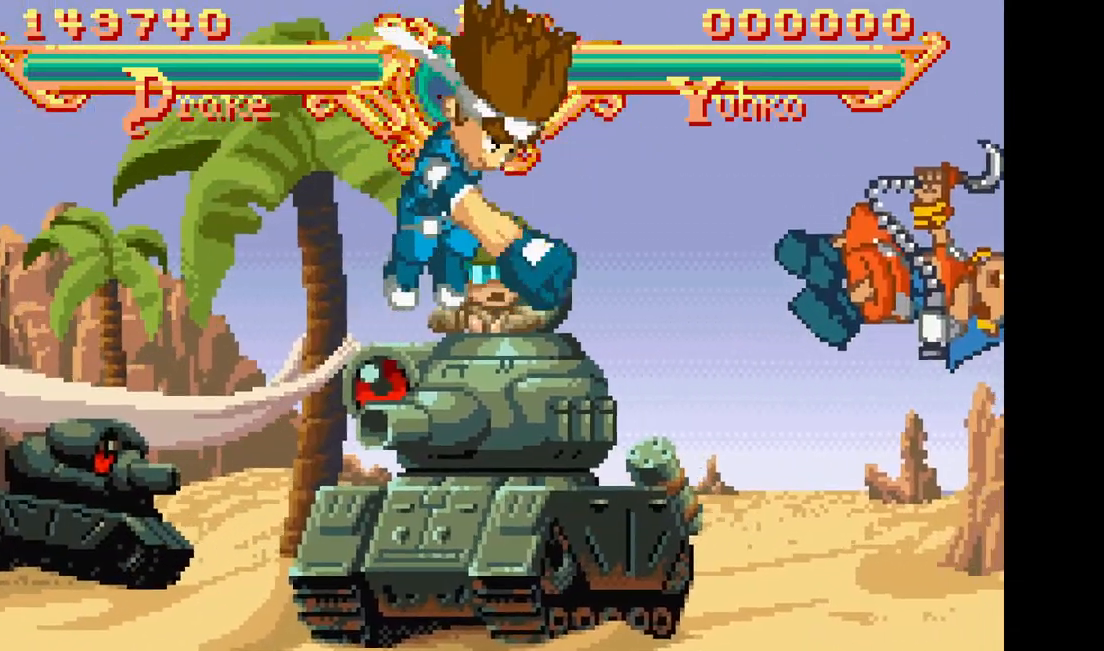
{"buttons": [], "events": []}
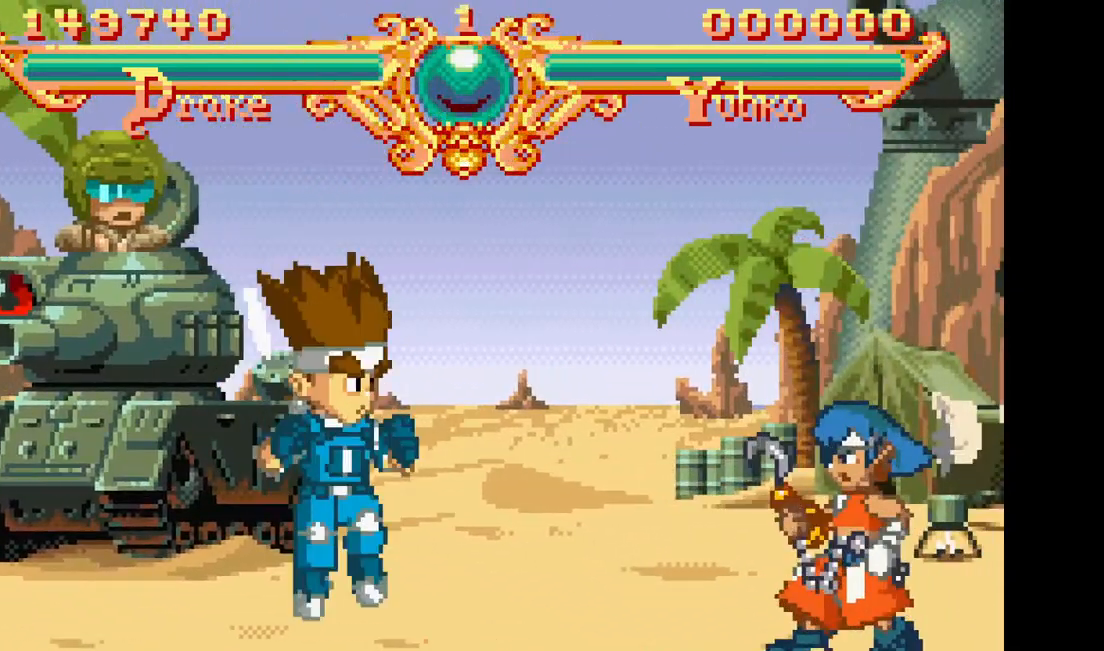
{"buttons": [], "events": [[50, "DPAD_RIGHT", "down"], [167, "DPAD_RIGHT", "up"], [283, "DPAD_RIGHT", "down"], [417, "DPAD_RIGHT", "up"]]}